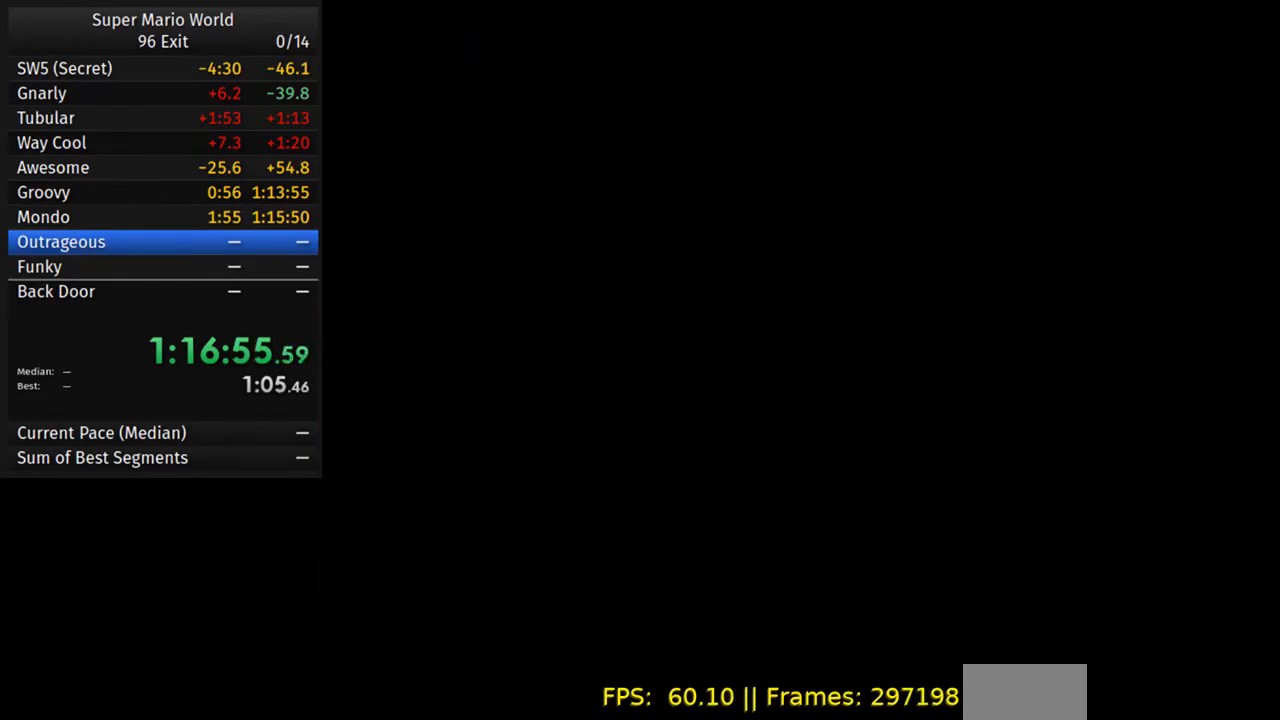
Gameplay with a controller (Nintendo layout); each line is a JSON object with the inputs held at the frame after it. "events" lists button and stick changes between this image and that frame as [ms after this image, input, new state], when the widget could be followed in between. Not read: L3 R3.
{"buttons": [], "events": [[83, "DPAD_RIGHT", "up"], [217, "DPAD_RIGHT", "down"], [283, "DPAD_RIGHT", "up"], [400, "DPAD_RIGHT", "down"], [500, "DPAD_RIGHT", "up"]]}
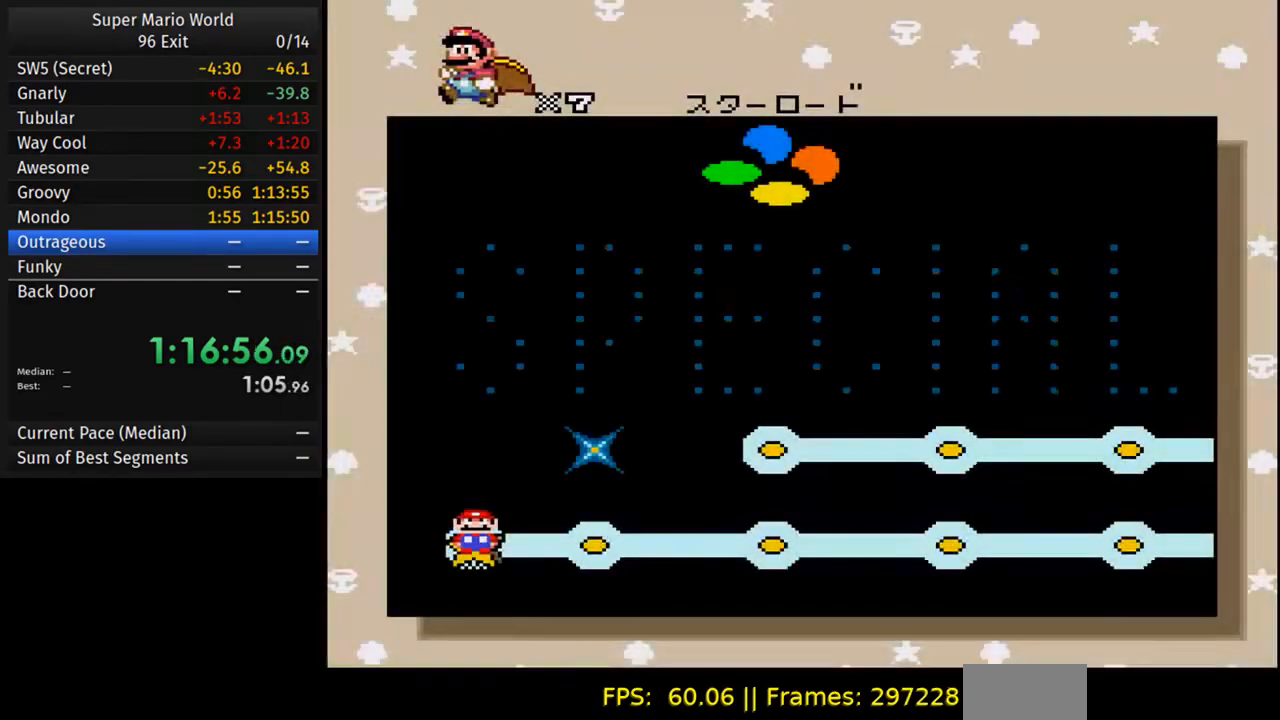
{"buttons": ["DPAD_RIGHT"], "events": [[83, "DPAD_RIGHT", "down"], [167, "DPAD_RIGHT", "up"], [233, "DPAD_RIGHT", "down"], [367, "DPAD_RIGHT", "up"], [433, "DPAD_RIGHT", "down"]]}
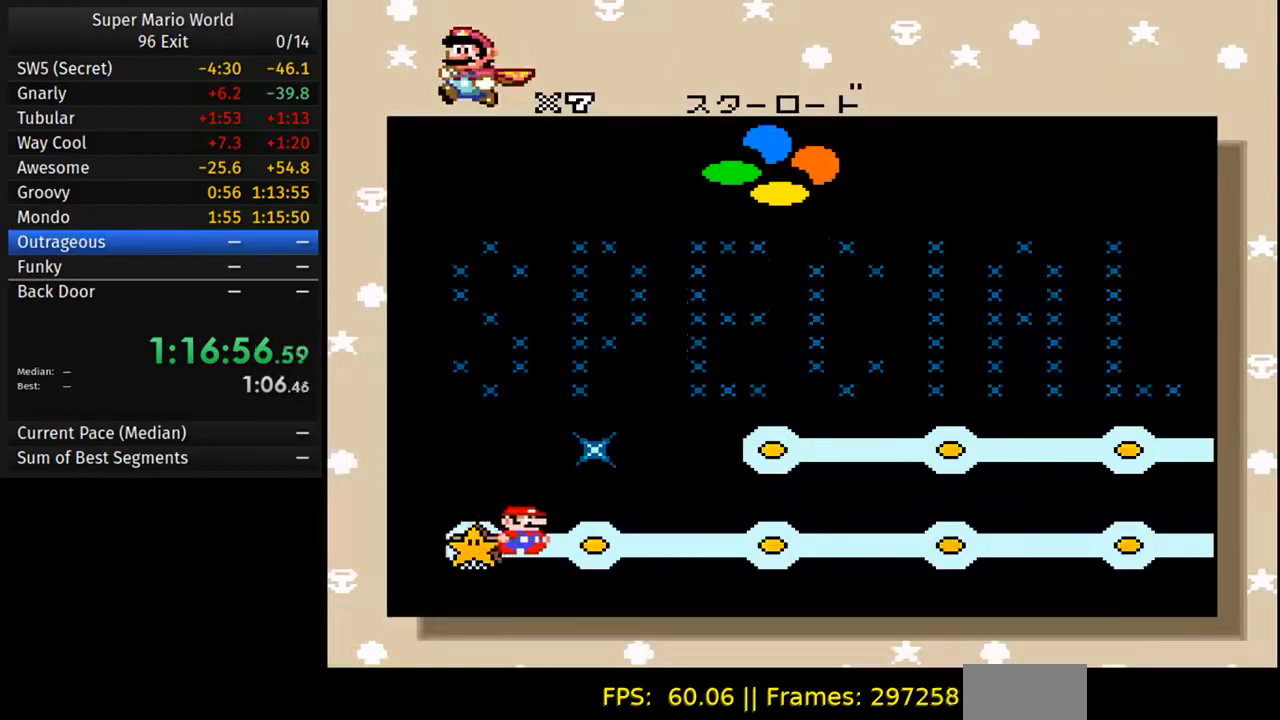
{"buttons": ["DPAD_RIGHT"], "events": [[17, "DPAD_RIGHT", "up"], [83, "DPAD_RIGHT", "down"], [217, "DPAD_RIGHT", "up"], [283, "DPAD_RIGHT", "down"], [383, "DPAD_RIGHT", "up"], [467, "DPAD_RIGHT", "down"]]}
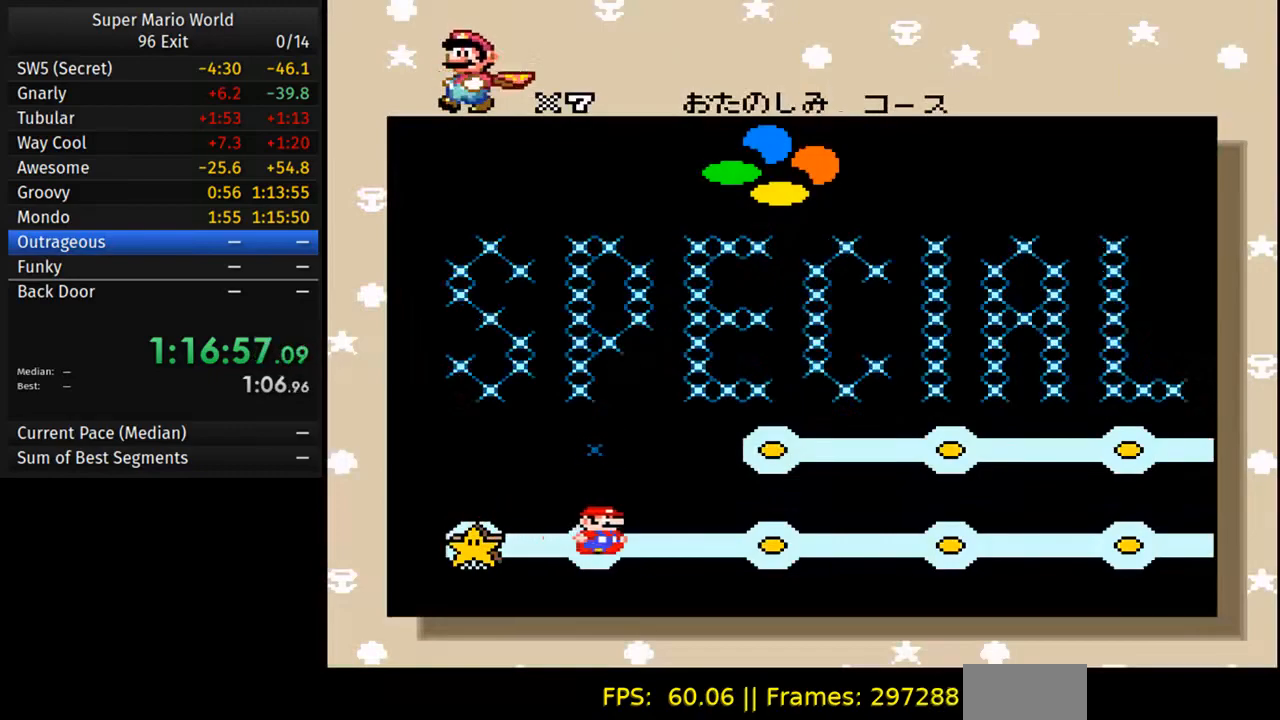
{"buttons": ["DPAD_RIGHT"], "events": [[67, "DPAD_RIGHT", "up"], [150, "DPAD_RIGHT", "down"], [250, "DPAD_RIGHT", "up"], [317, "DPAD_RIGHT", "down"], [433, "DPAD_RIGHT", "up"], [500, "DPAD_RIGHT", "down"]]}
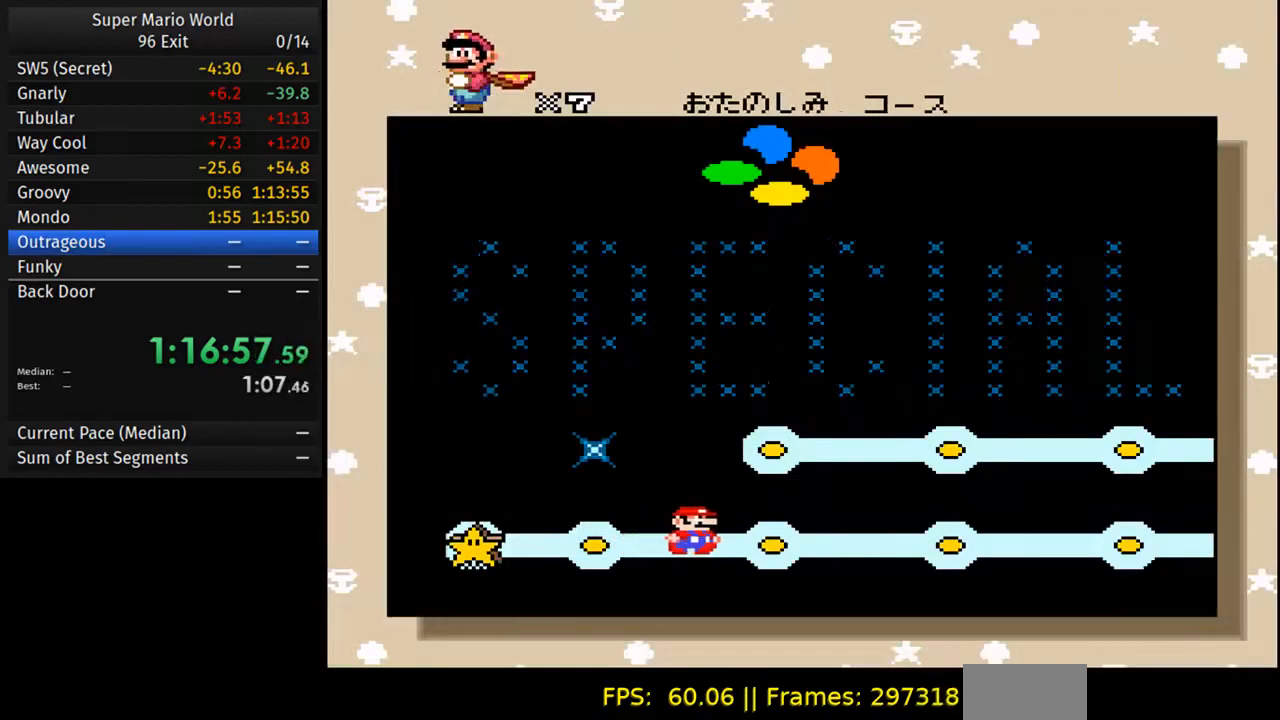
{"buttons": [], "events": [[117, "DPAD_RIGHT", "up"], [183, "DPAD_RIGHT", "down"], [317, "DPAD_RIGHT", "up"], [383, "DPAD_RIGHT", "down"], [500, "DPAD_RIGHT", "up"]]}
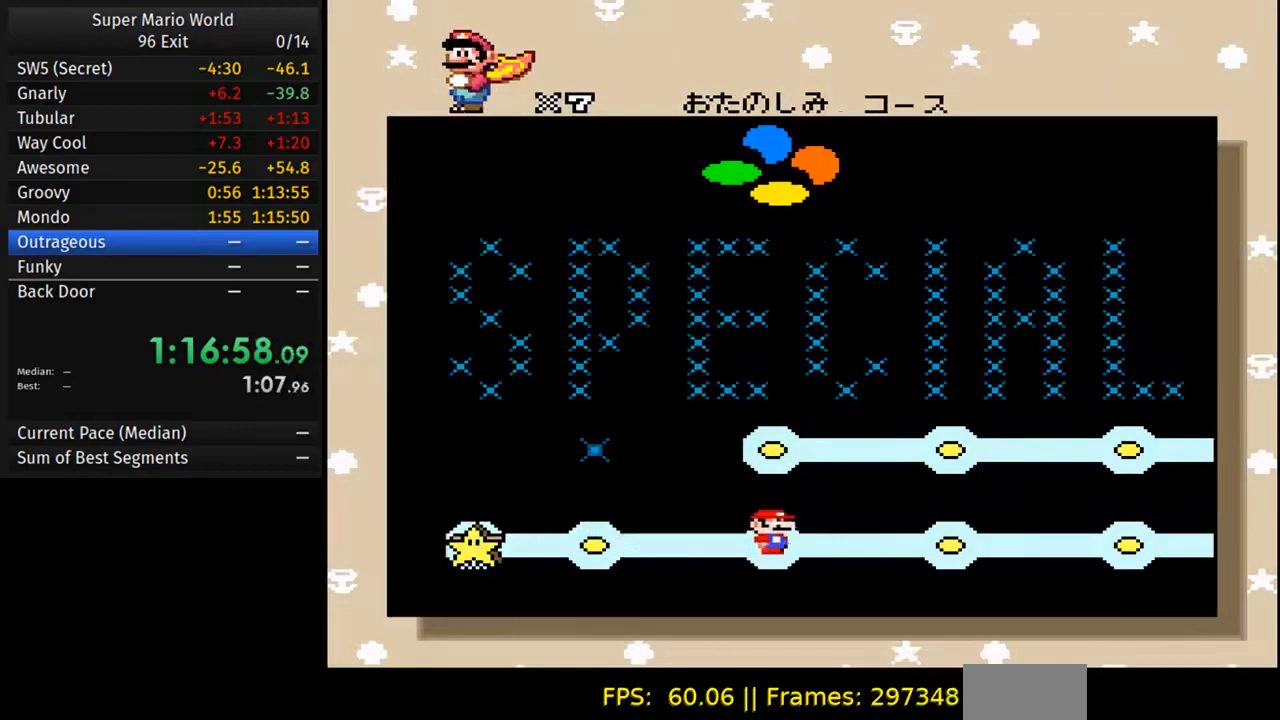
{"buttons": ["DPAD_RIGHT"], "events": [[133, "DPAD_RIGHT", "down"], [217, "DPAD_RIGHT", "up"], [300, "DPAD_RIGHT", "down"], [433, "DPAD_RIGHT", "up"], [500, "DPAD_RIGHT", "down"]]}
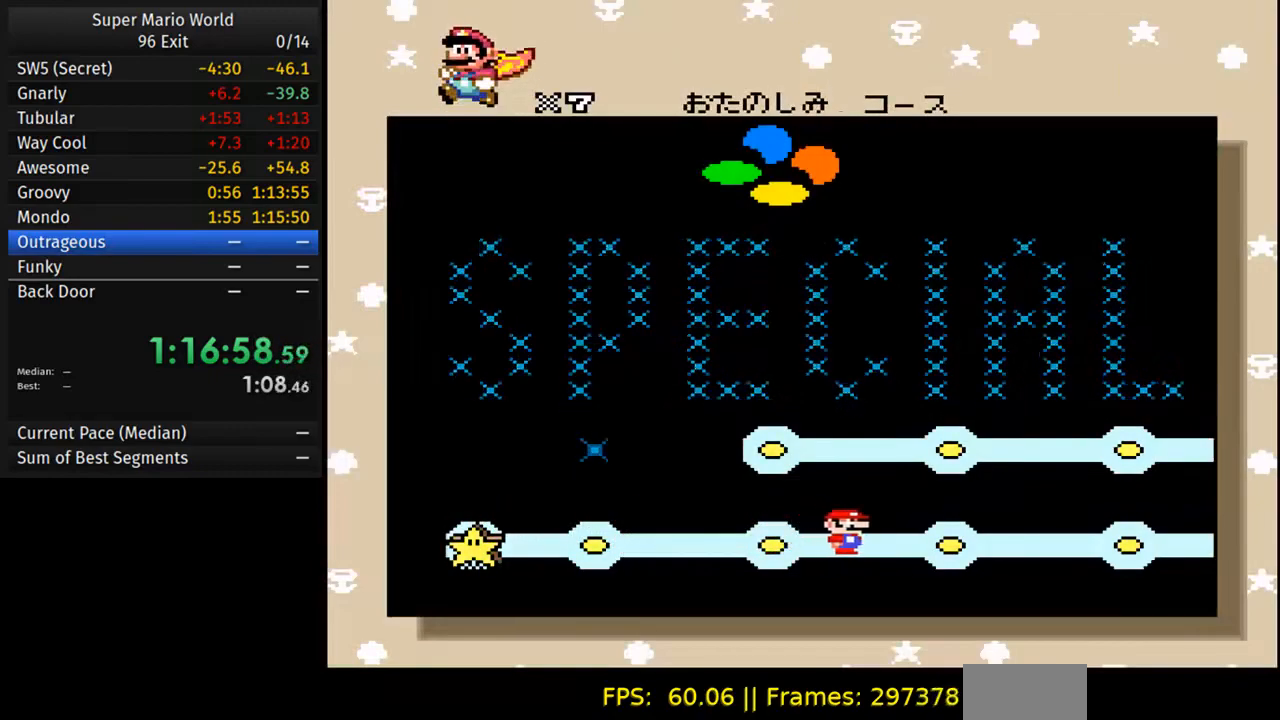
{"buttons": ["DPAD_RIGHT"], "events": [[100, "DPAD_RIGHT", "up"], [167, "DPAD_RIGHT", "down"], [283, "DPAD_RIGHT", "up"], [367, "DPAD_RIGHT", "down"], [450, "DPAD_RIGHT", "up"], [500, "DPAD_RIGHT", "down"]]}
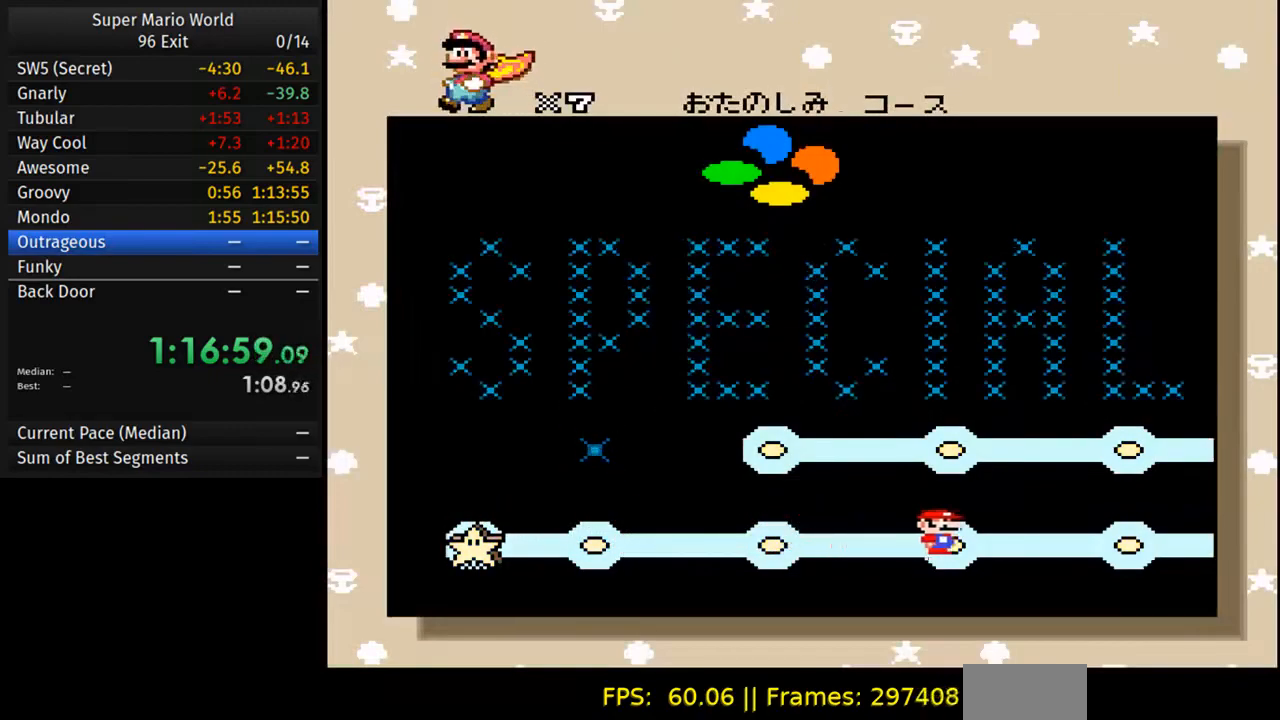
{"buttons": [], "events": [[117, "DPAD_RIGHT", "up"], [217, "DPAD_RIGHT", "down"], [500, "DPAD_RIGHT", "up"]]}
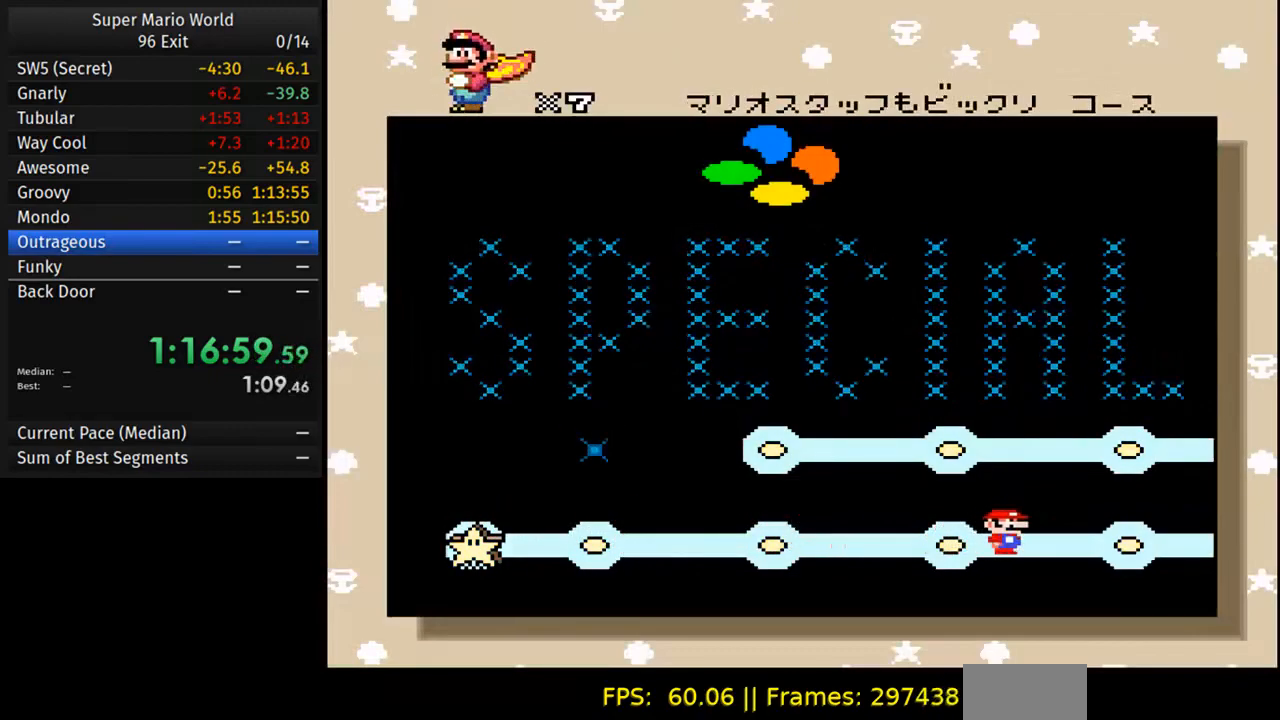
{"buttons": ["DPAD_RIGHT"], "events": [[50, "DPAD_RIGHT", "down"], [183, "DPAD_RIGHT", "up"], [267, "DPAD_RIGHT", "down"], [383, "DPAD_RIGHT", "up"], [467, "DPAD_RIGHT", "down"]]}
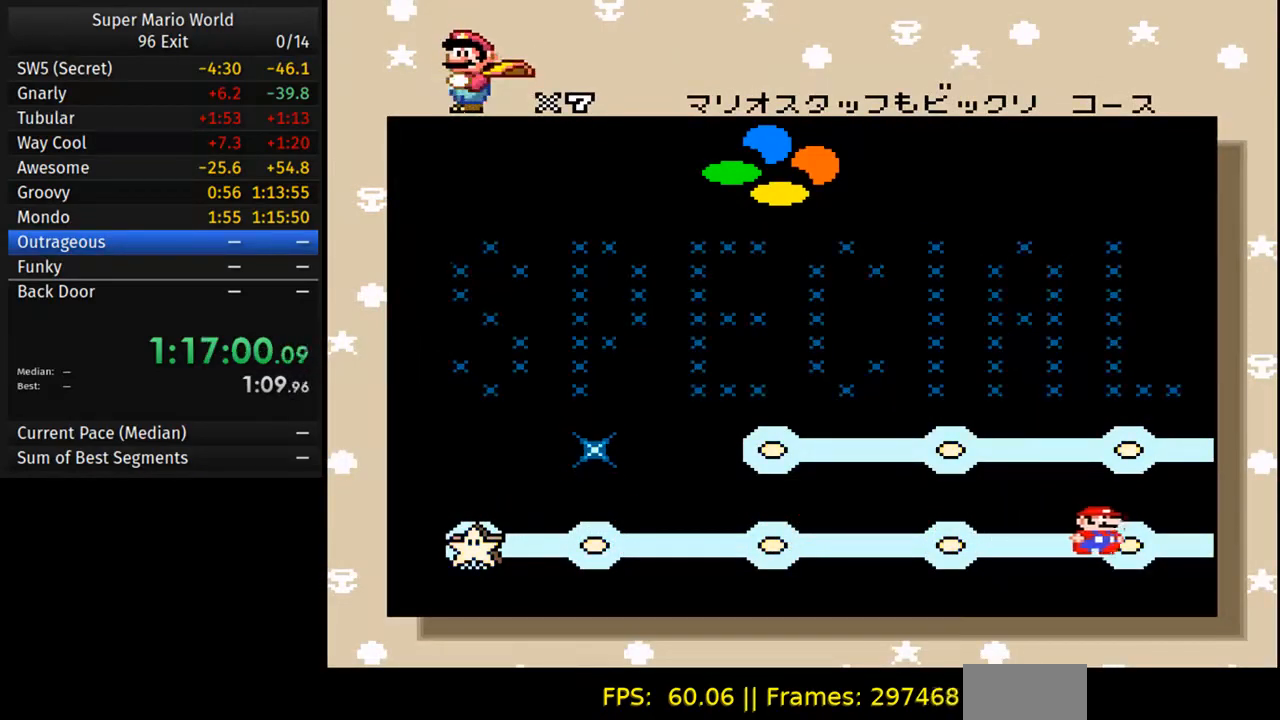
{"buttons": [], "events": [[83, "DPAD_RIGHT", "up"], [133, "DPAD_RIGHT", "down"], [267, "DPAD_RIGHT", "up"], [367, "DPAD_RIGHT", "down"], [483, "DPAD_RIGHT", "up"]]}
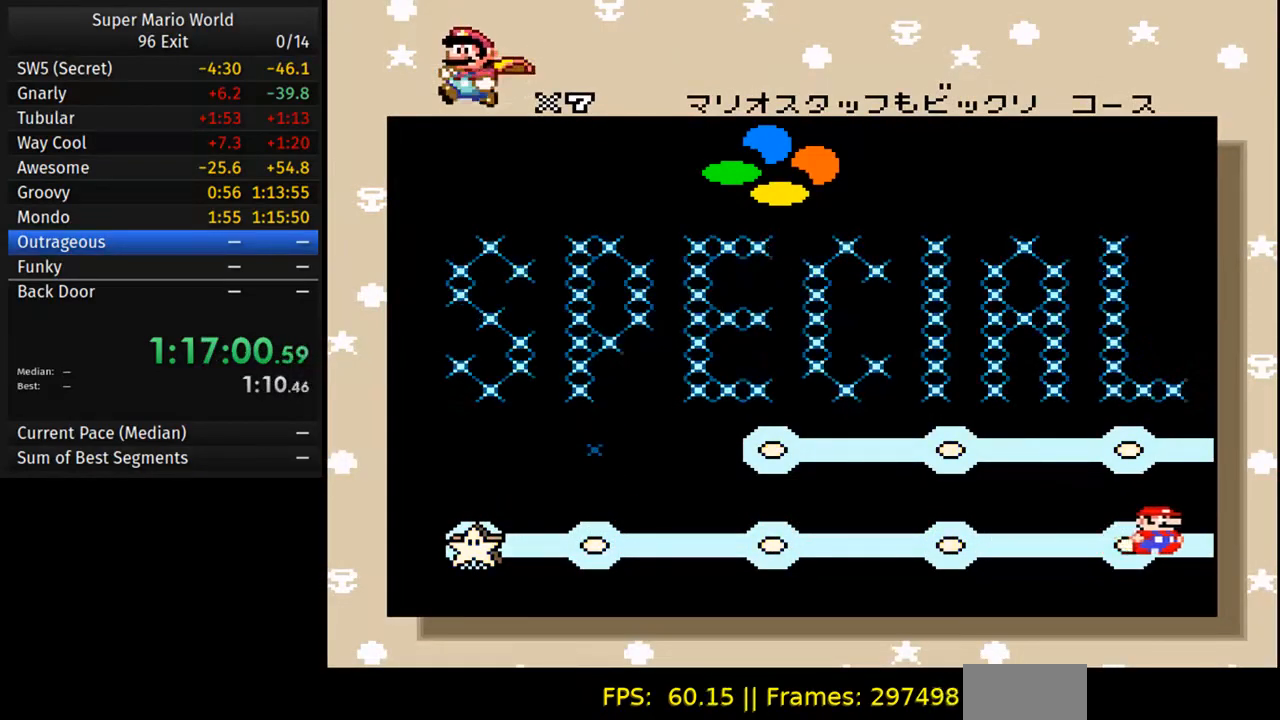
{"buttons": [], "events": [[50, "DPAD_RIGHT", "down"], [167, "DPAD_RIGHT", "up"]]}
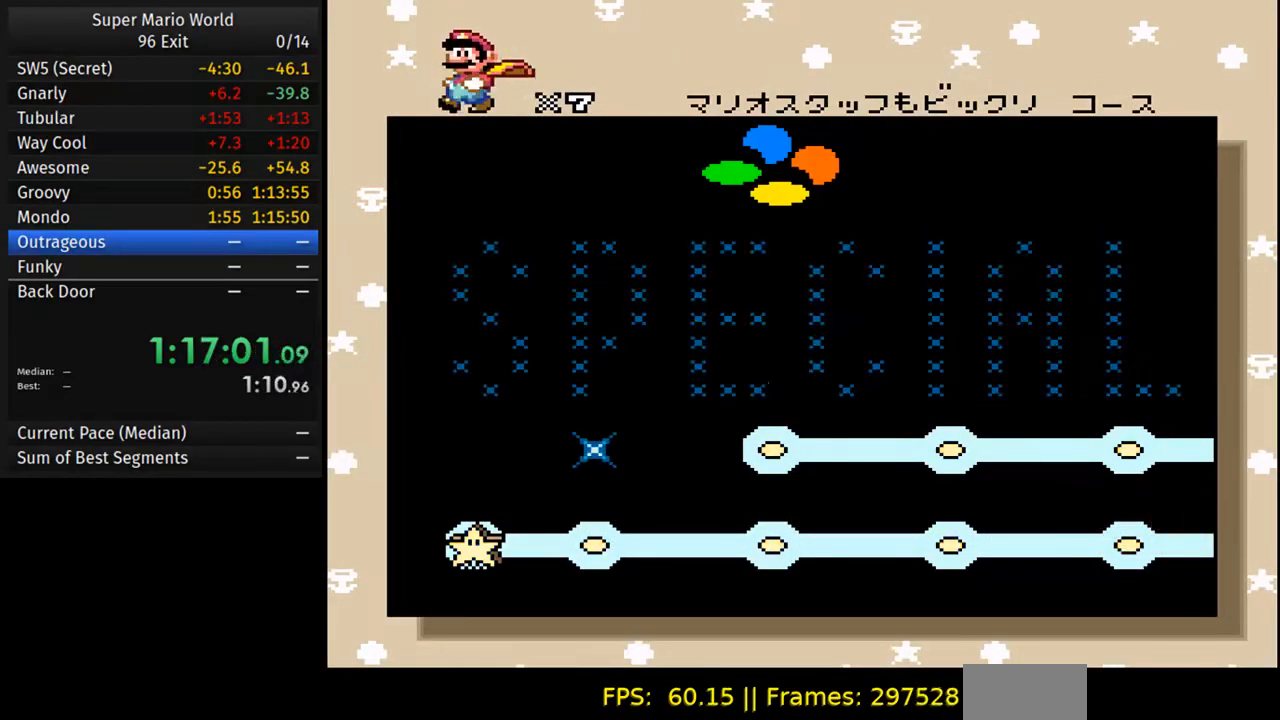
{"buttons": ["DPAD_LEFT"], "events": [[17, "DPAD_LEFT", "down"], [133, "DPAD_LEFT", "up"], [250, "DPAD_LEFT", "down"]]}
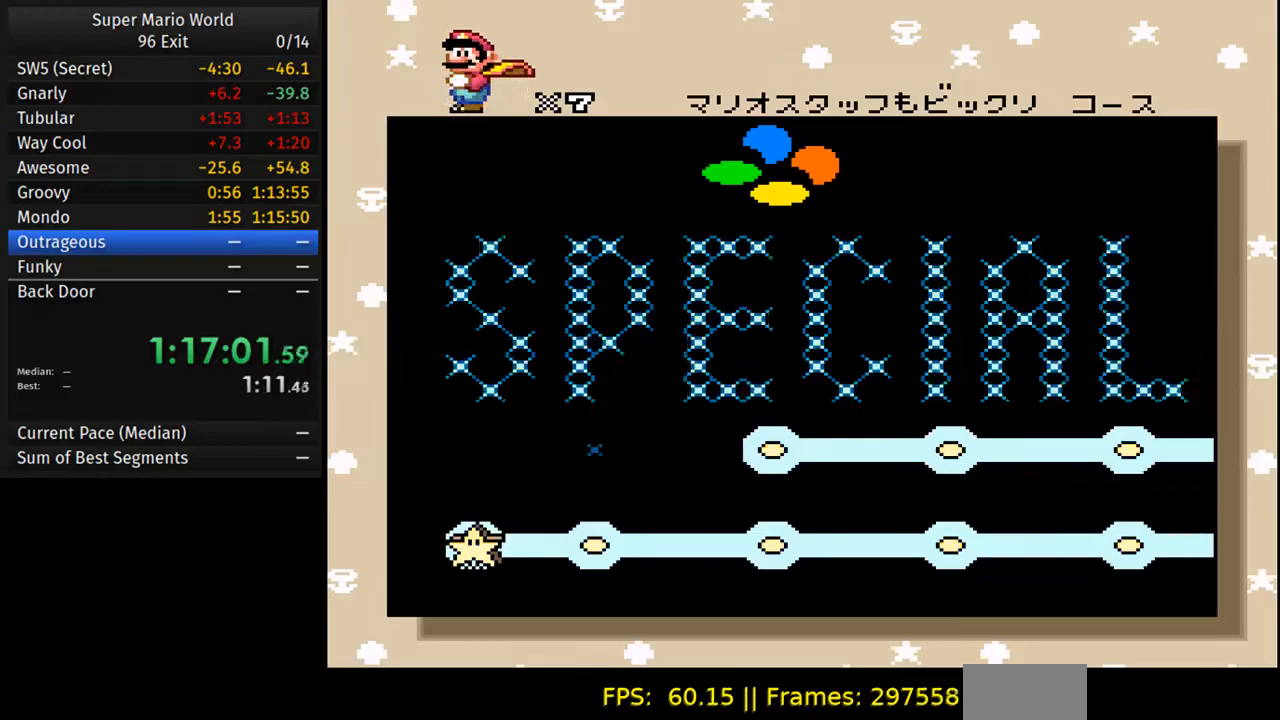
{"buttons": [], "events": [[50, "DPAD_LEFT", "up"], [150, "DPAD_LEFT", "down"], [250, "DPAD_LEFT", "up"], [333, "DPAD_LEFT", "down"], [417, "DPAD_LEFT", "up"]]}
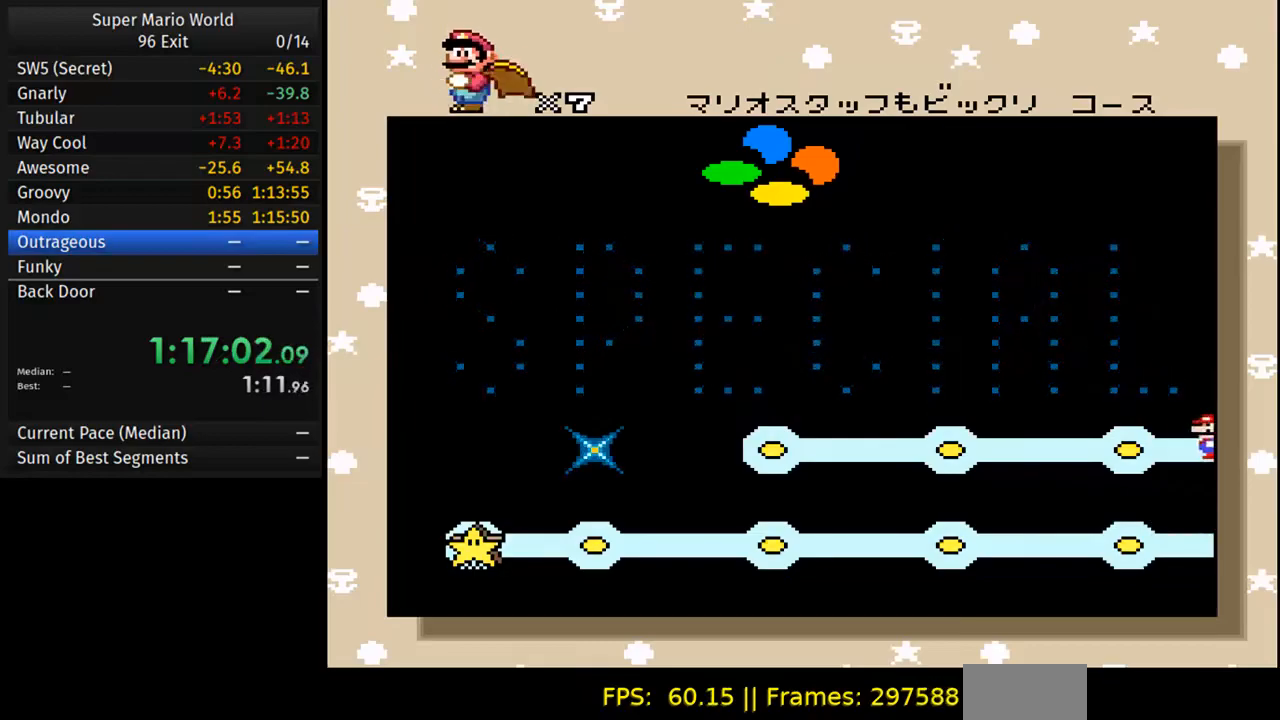
{"buttons": ["DPAD_LEFT"], "events": [[17, "DPAD_LEFT", "down"], [133, "DPAD_LEFT", "up"], [200, "DPAD_LEFT", "down"]]}
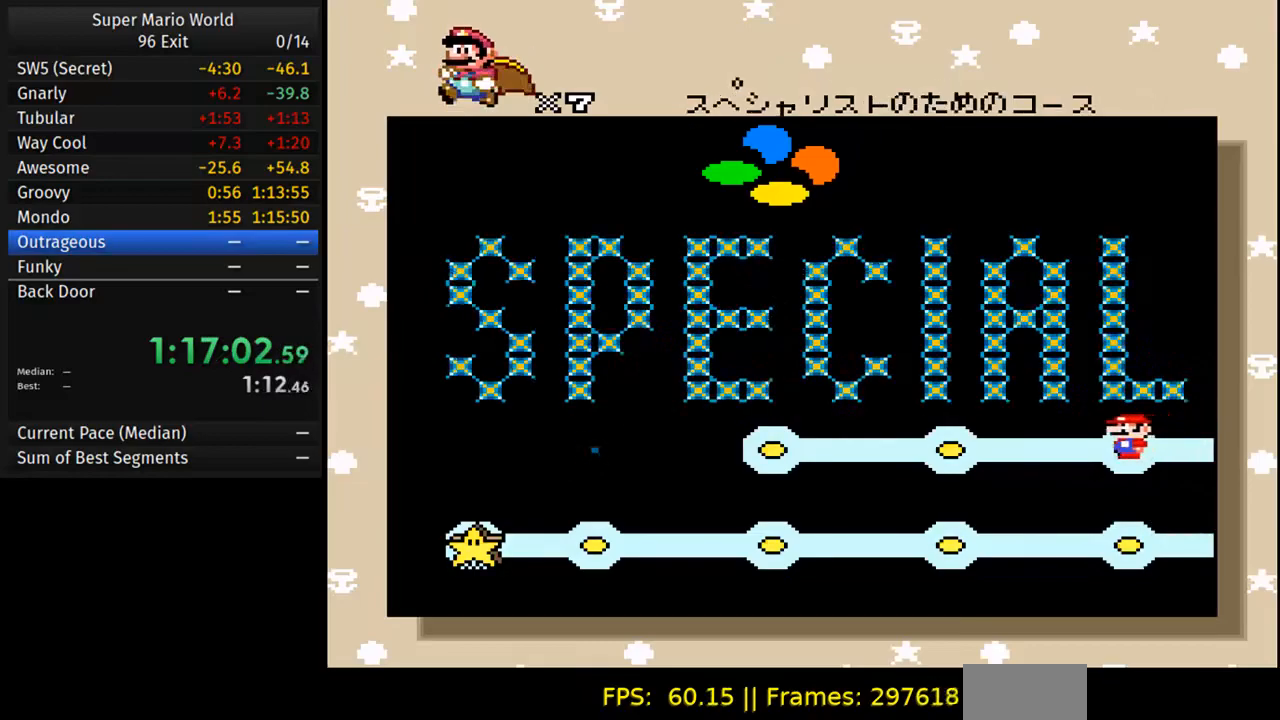
{"buttons": ["DPAD_LEFT"], "events": [[367, "DPAD_LEFT", "up"], [433, "DPAD_LEFT", "down"]]}
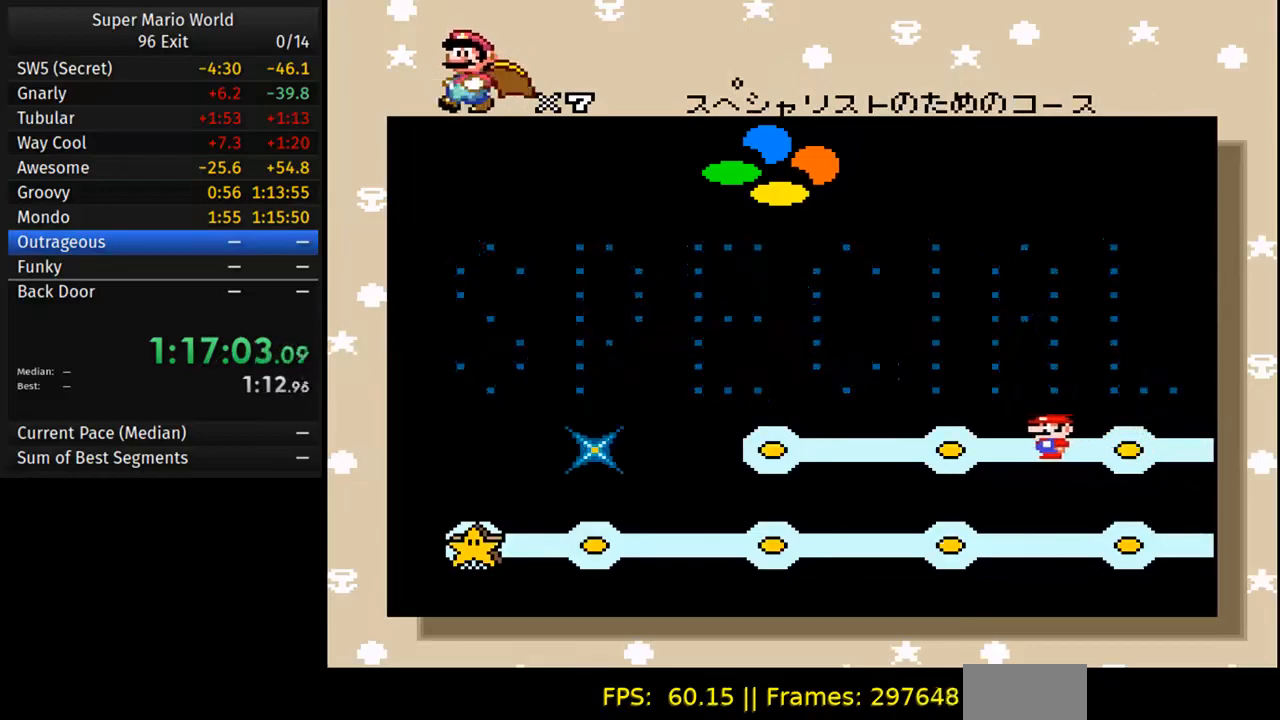
{"buttons": [], "events": [[233, "DPAD_LEFT", "up"], [333, "DPAD_LEFT", "down"], [450, "DPAD_LEFT", "up"]]}
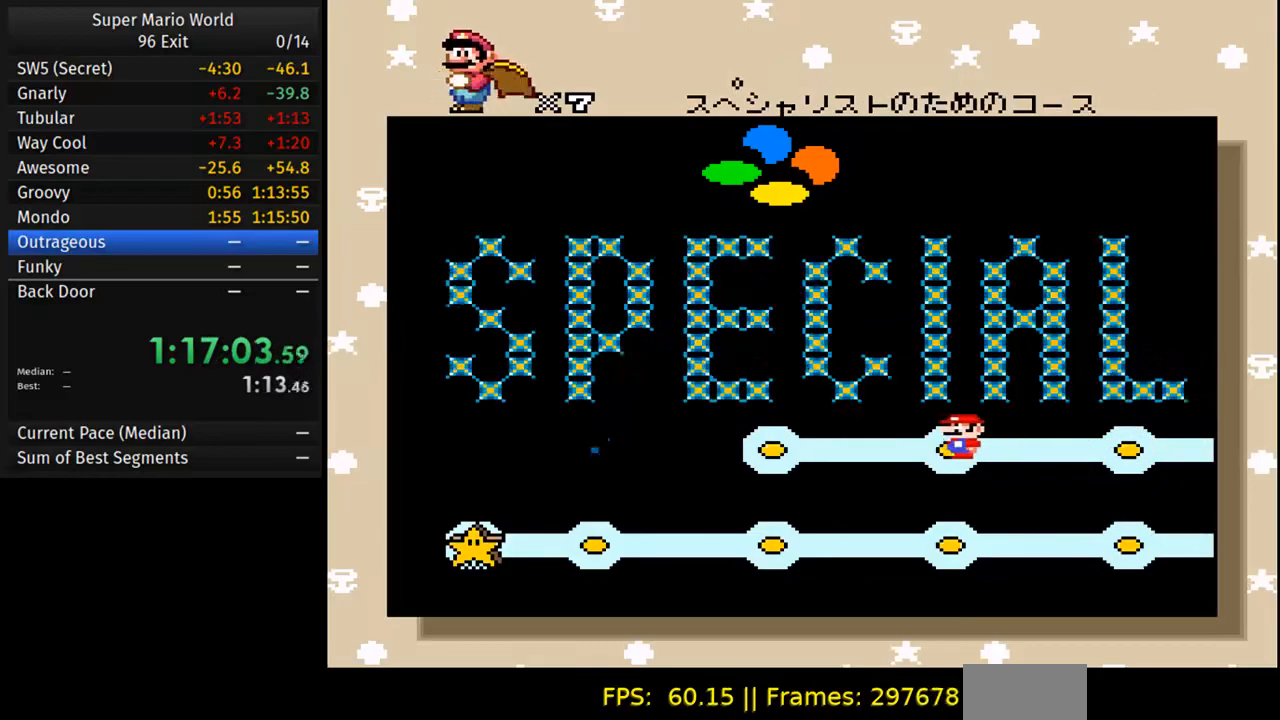
{"buttons": [], "events": [[17, "DPAD_LEFT", "down"], [117, "DPAD_LEFT", "up"], [133, "DPAD_LEFT", "down"], [333, "DPAD_LEFT", "up"], [383, "DPAD_LEFT", "down"], [483, "DPAD_LEFT", "up"]]}
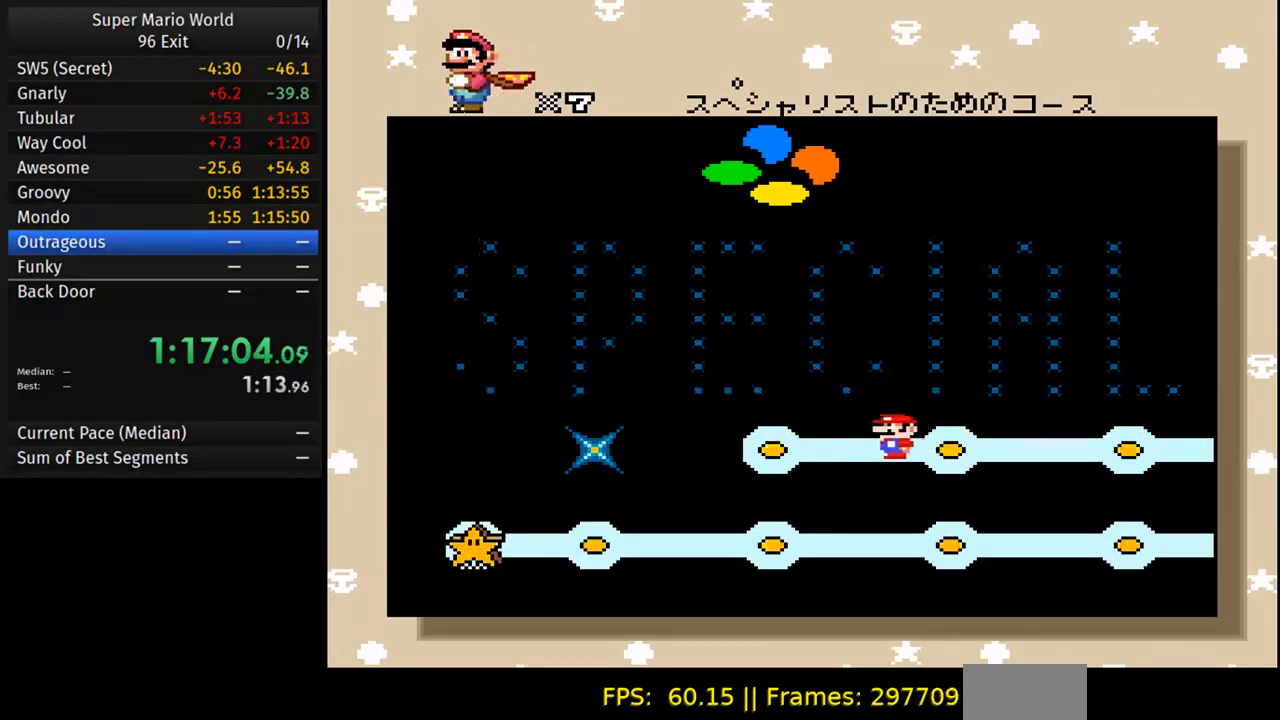
{"buttons": ["B"], "events": [[117, "A", "down"], [250, "A", "up"], [250, "B", "down"], [333, "A", "down"], [367, "B", "up"], [417, "A", "up"], [483, "B", "down"]]}
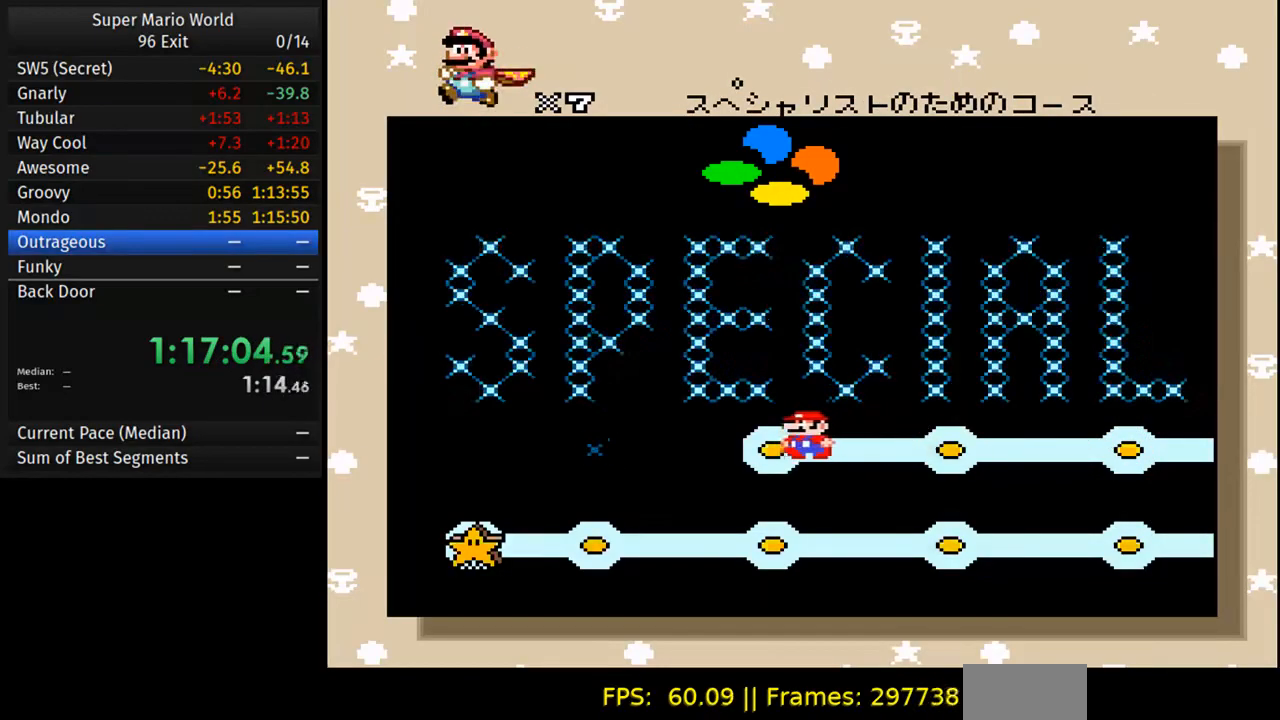
{"buttons": ["A"], "events": [[17, "A", "down"], [83, "B", "up"], [150, "A", "up"], [217, "A", "down"], [250, "B", "down"], [317, "B", "up"]]}
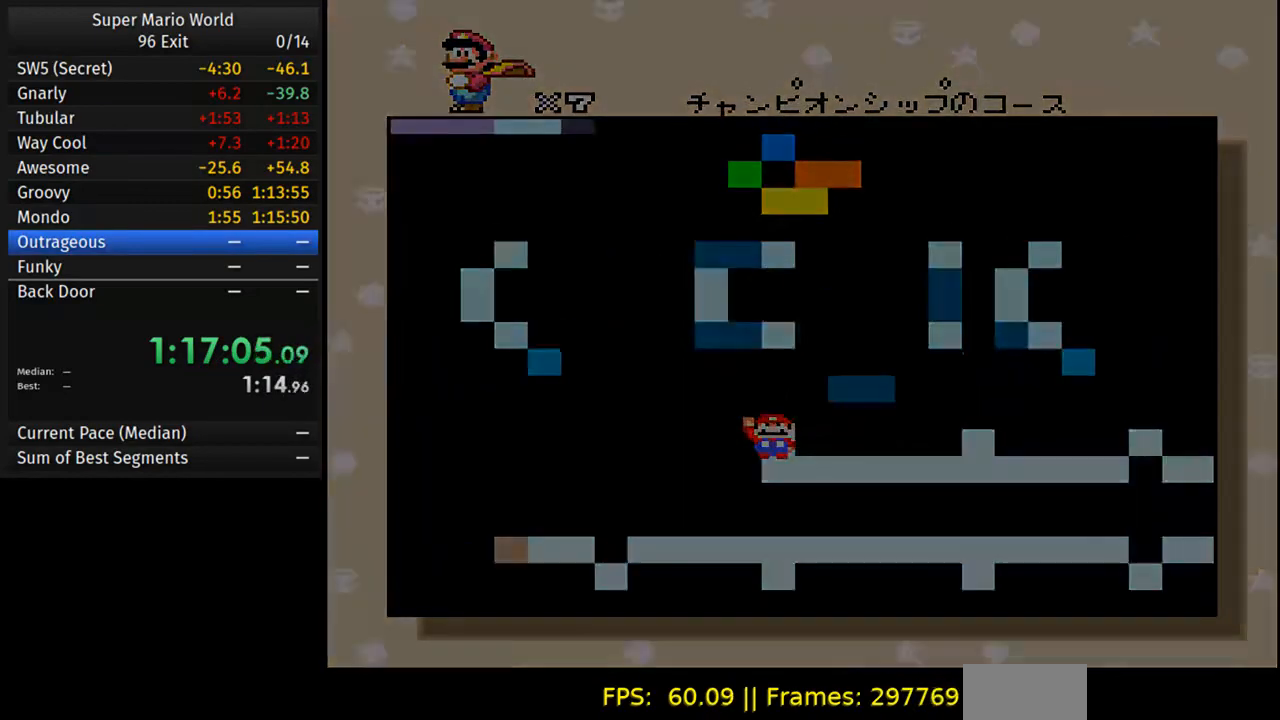
{"buttons": ["Y"], "events": [[33, "A", "up"], [33, "B", "down"], [133, "B", "up"], [450, "Y", "down"]]}
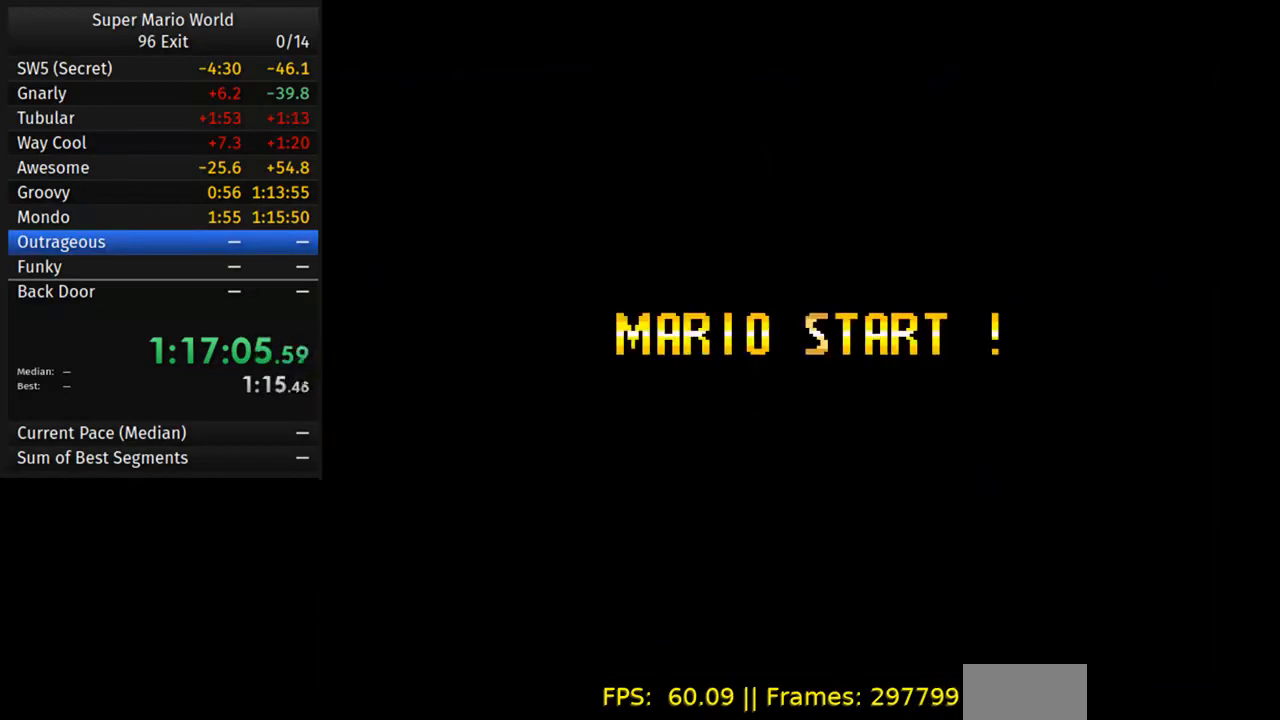
{"buttons": ["Y", "DPAD_RIGHT"], "events": [[83, "DPAD_RIGHT", "down"]]}
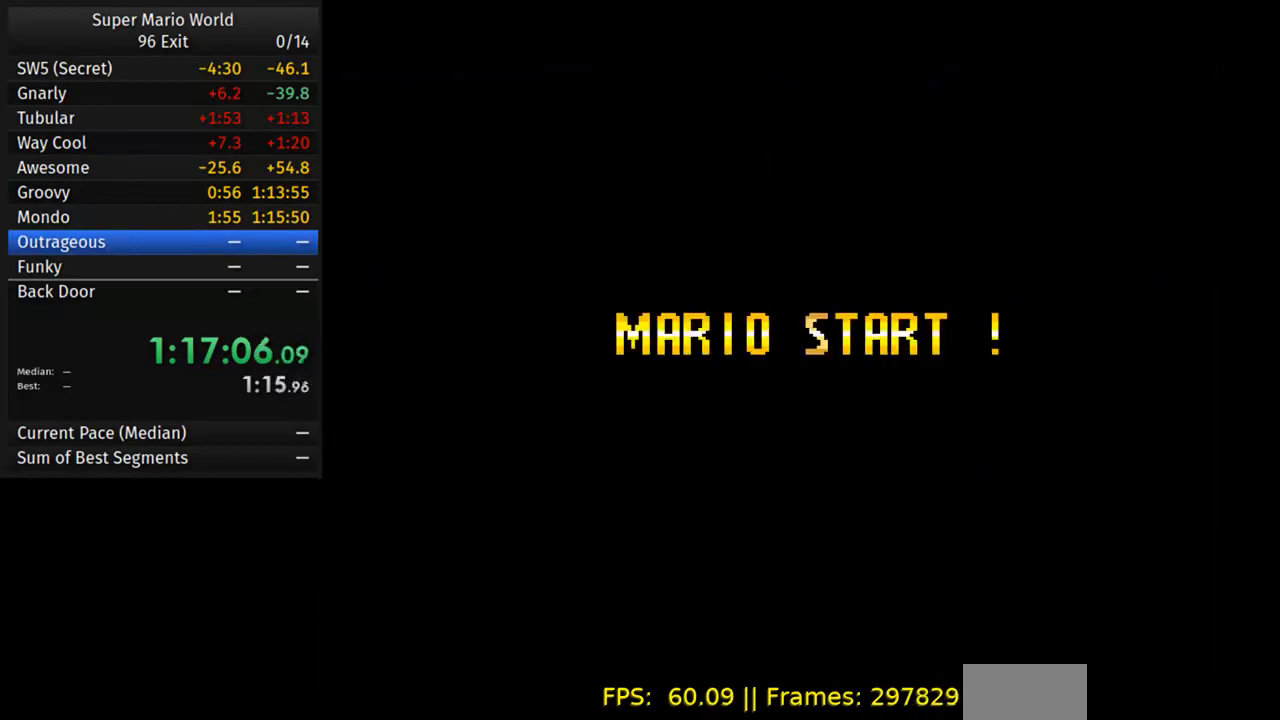
{"buttons": ["Y", "DPAD_RIGHT"], "events": []}
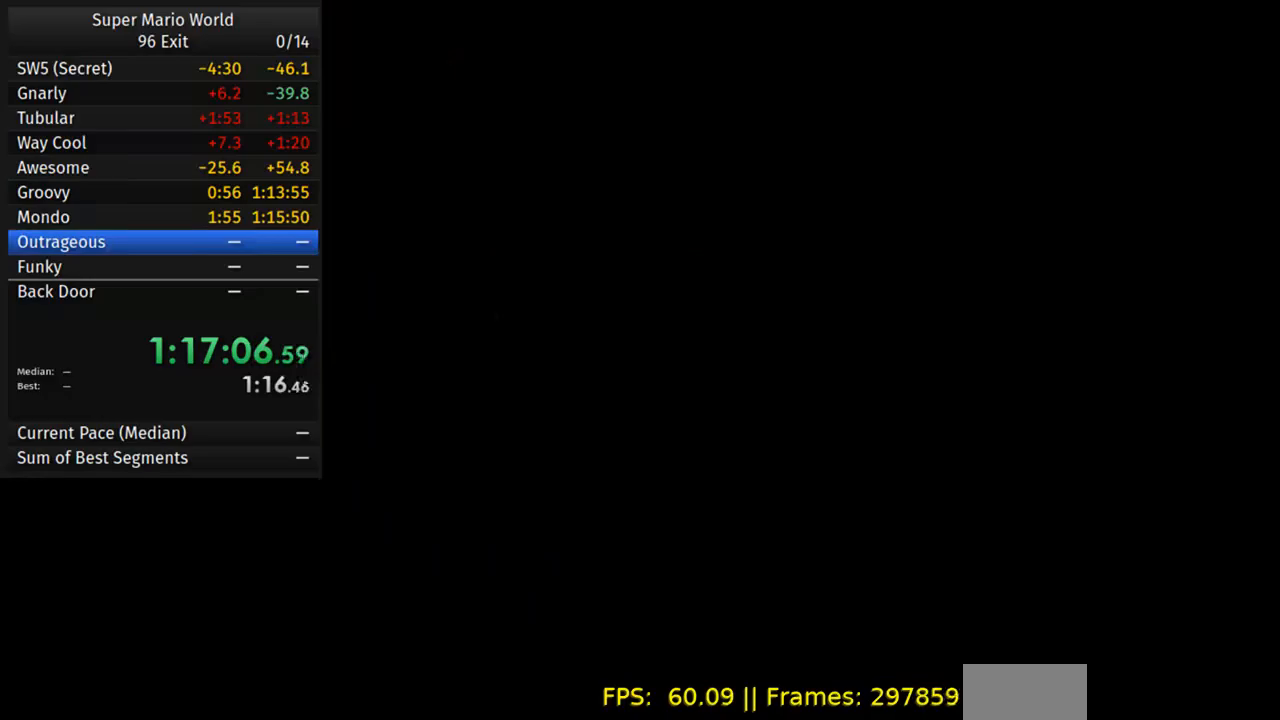
{"buttons": ["Y", "DPAD_RIGHT"], "events": []}
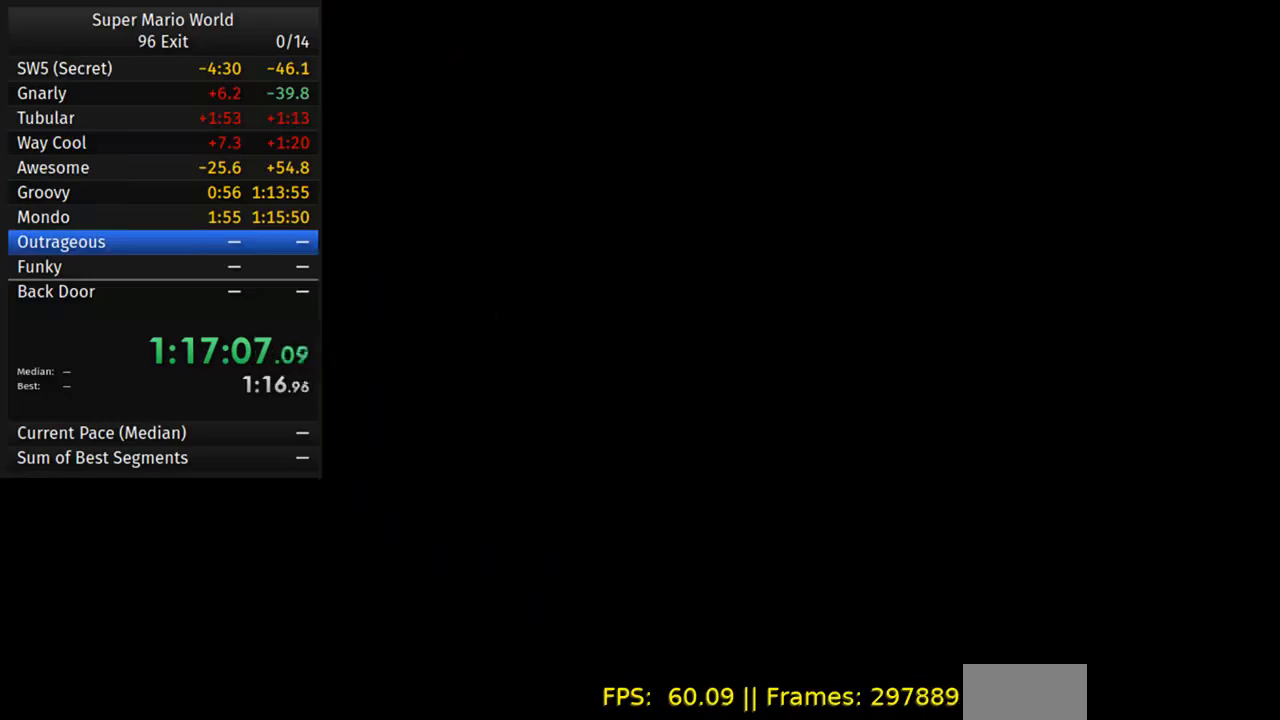
{"buttons": ["Y", "DPAD_RIGHT"], "events": []}
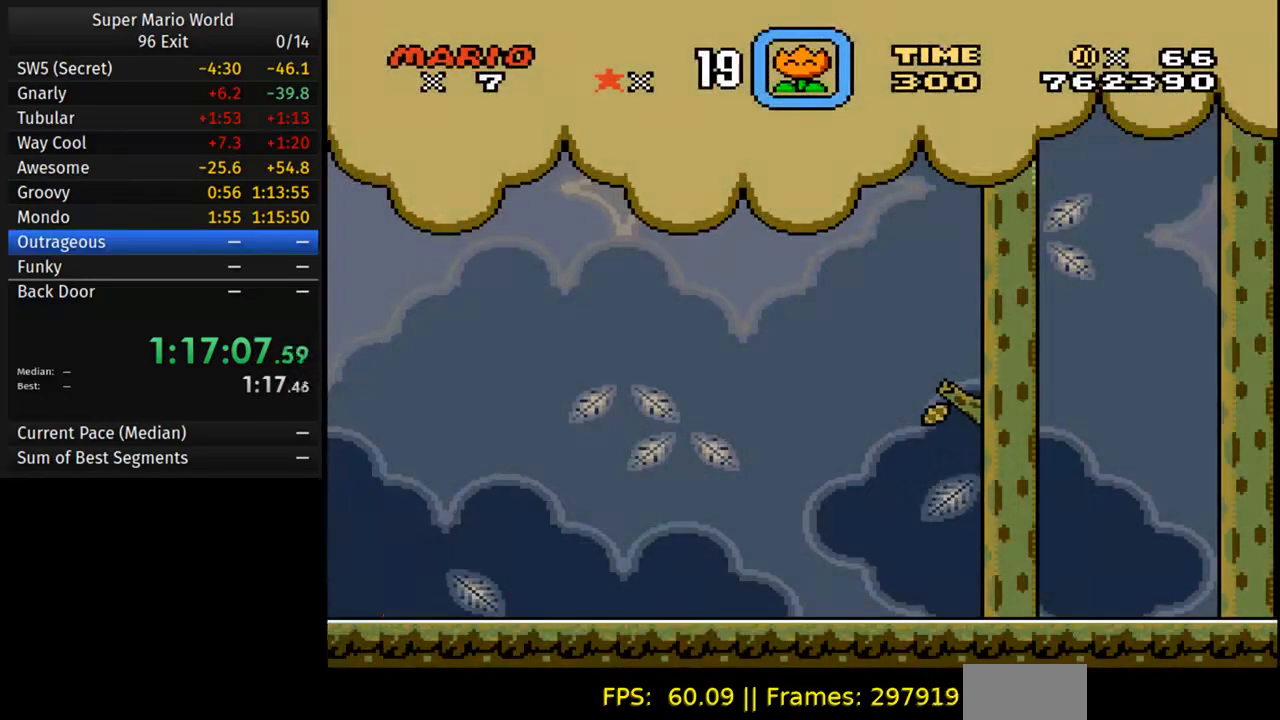
{"buttons": ["Y", "DPAD_RIGHT"], "events": []}
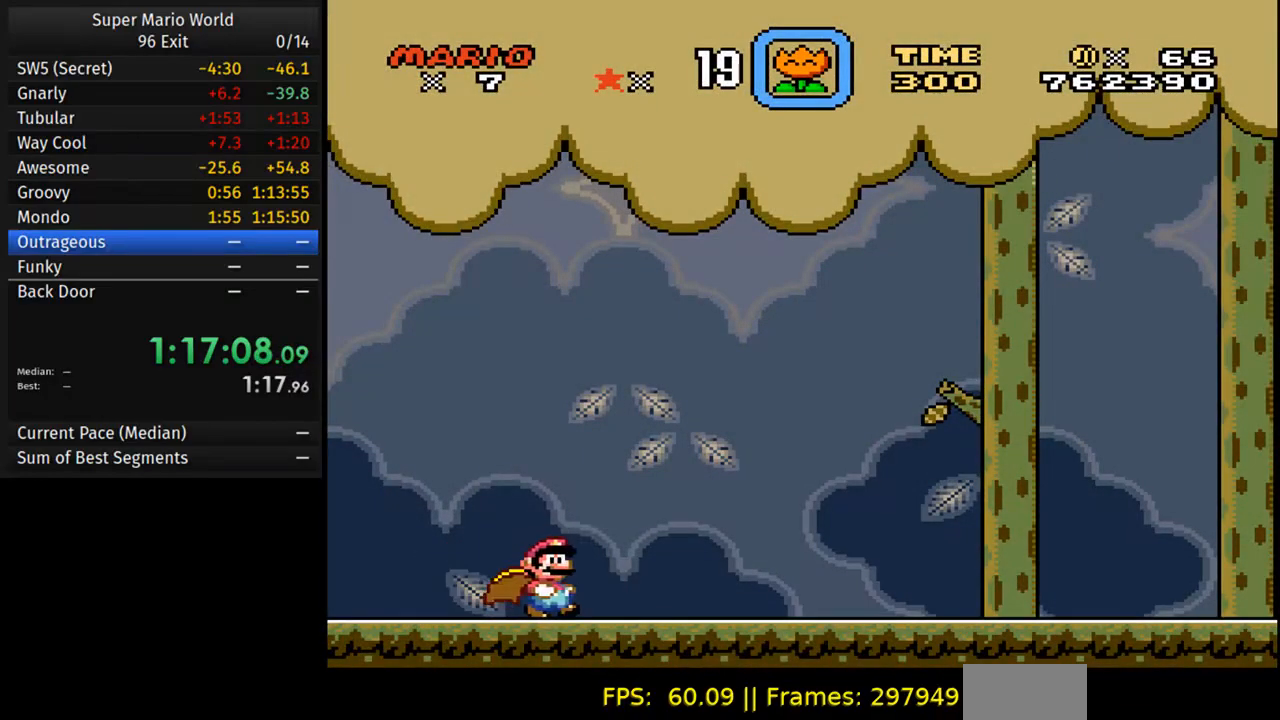
{"buttons": ["Y", "DPAD_RIGHT"], "events": []}
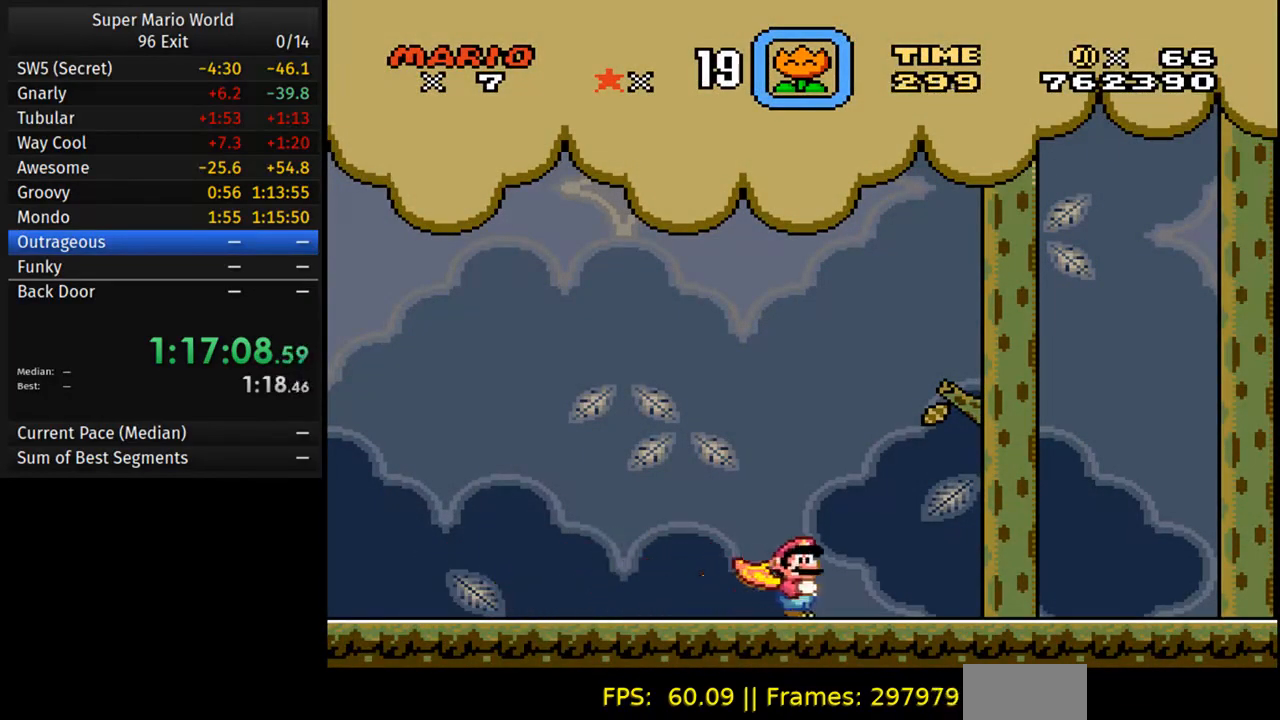
{"buttons": ["Y", "DPAD_RIGHT"], "events": []}